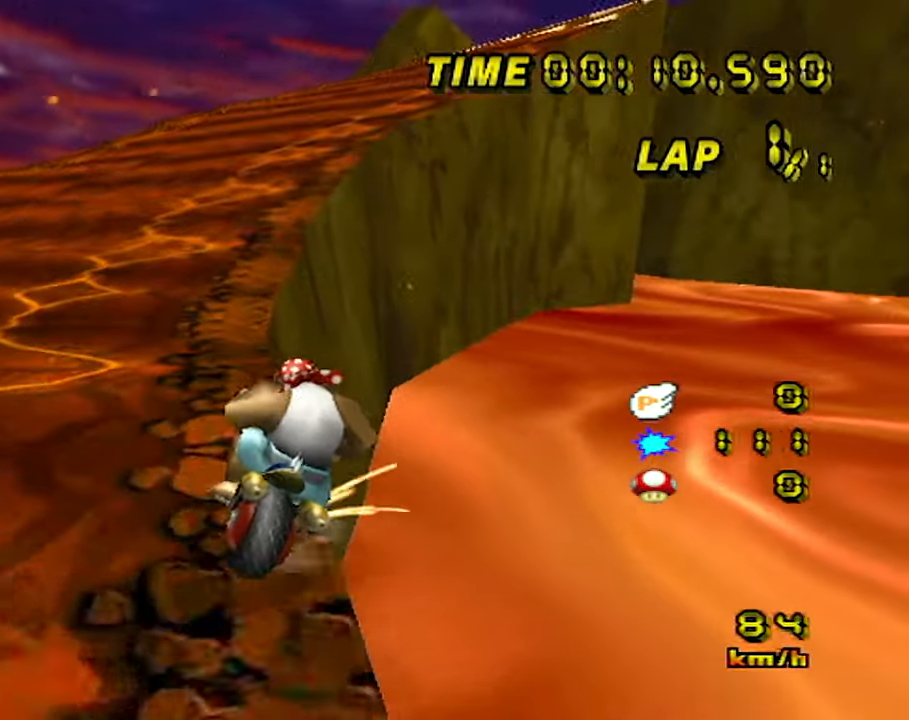
Gameplay with a controller (Nintendo layout); each line is a JSON object with the inputs held at the frame after it (dt_ms = milliseconds from this image to that frame). "events" lists button and stick changes between this image and that frame as [ms after this image, input, new state], when the widget could be followed in between. Not read: B DPAD_LEFT L3 R3 X Y Z.
{"dt_ms": 500, "buttons": ["A", "R1"], "left_stick": "right", "events": [[500, "left_stick", "right"]]}
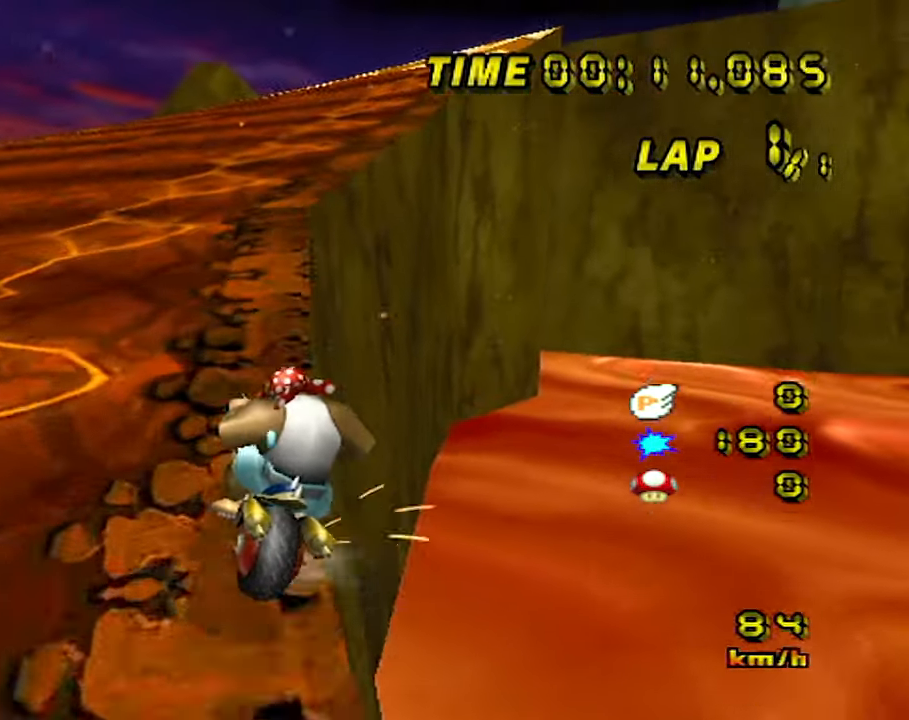
{"dt_ms": 500, "buttons": ["A"], "left_stick": "left", "events": [[17, "left_stick", "up-right"], [400, "R1", "up"], [467, "DPAD_RIGHT", "down"], [467, "left_stick", "left"], [500, "DPAD_RIGHT", "up"]]}
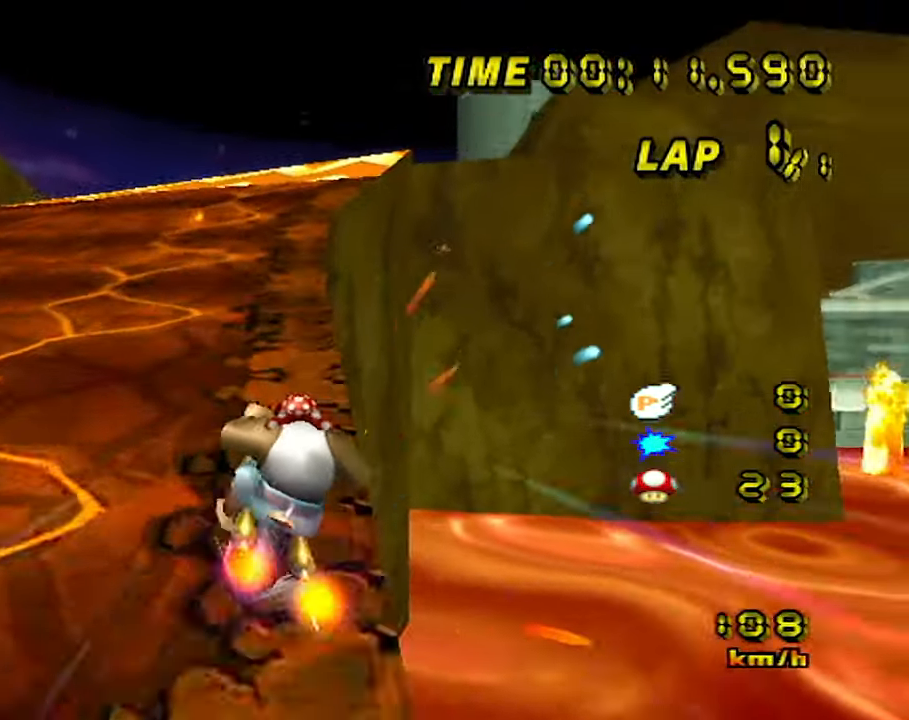
{"dt_ms": 500, "buttons": ["A"], "left_stick": "center", "events": [[167, "left_stick", "right"], [484, "left_stick", "center"]]}
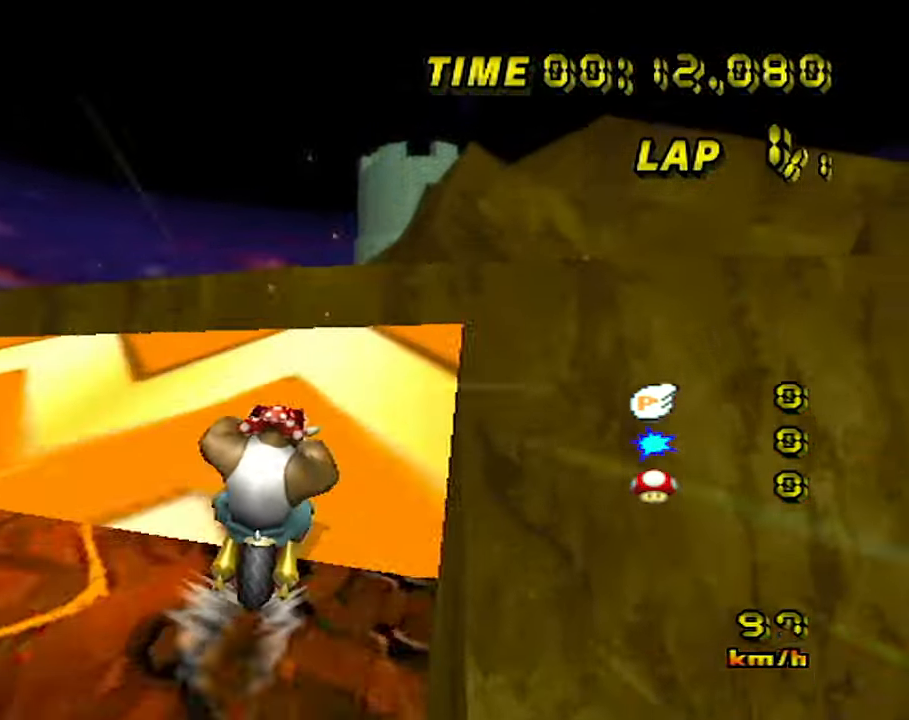
{"dt_ms": 500, "buttons": ["A", "R1"], "left_stick": "right", "events": [[34, "left_stick", "right"], [150, "R1", "down"], [300, "DPAD_DOWN", "down"], [317, "DPAD_DOWN", "up"]]}
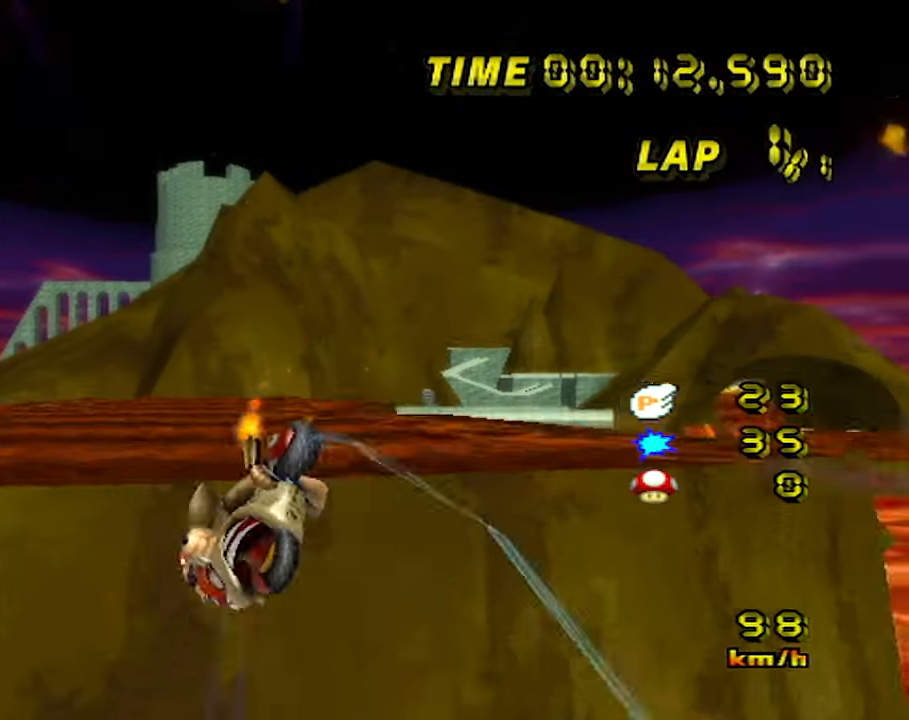
{"dt_ms": 500, "buttons": ["A"], "left_stick": "up-right", "events": [[67, "R1", "up"], [117, "left_stick", "up-right"]]}
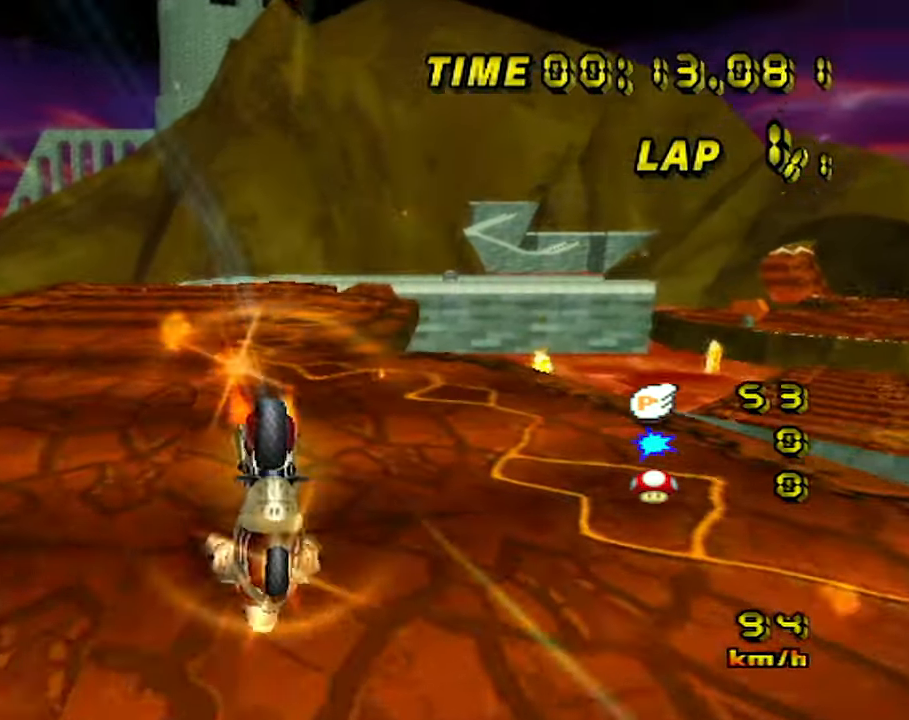
{"dt_ms": 500, "buttons": ["A"], "left_stick": "down", "events": [[217, "left_stick", "down"]]}
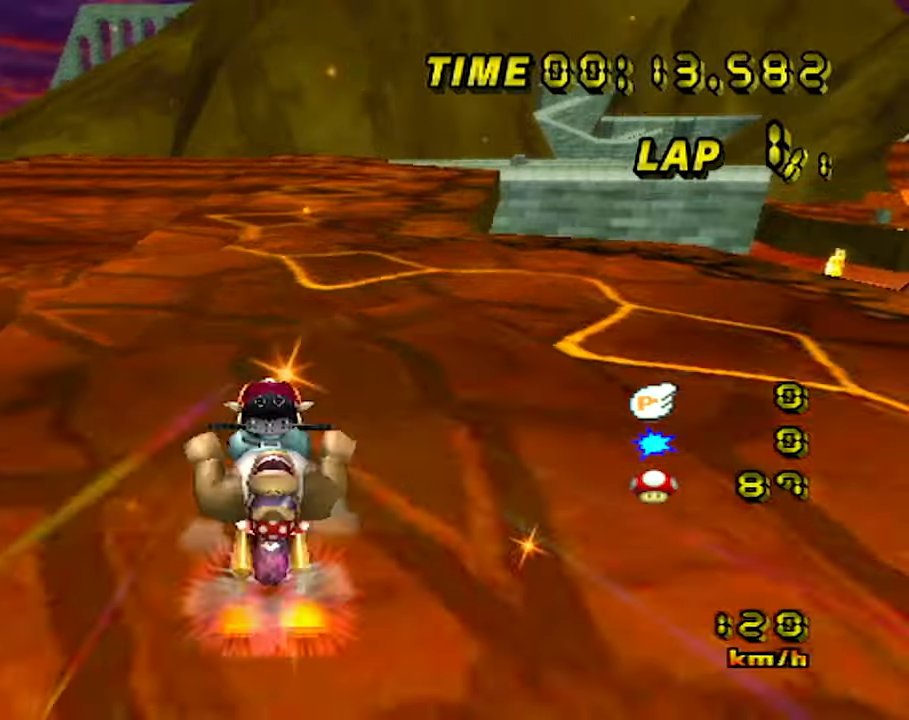
{"dt_ms": 500, "buttons": ["A"], "left_stick": "down", "events": []}
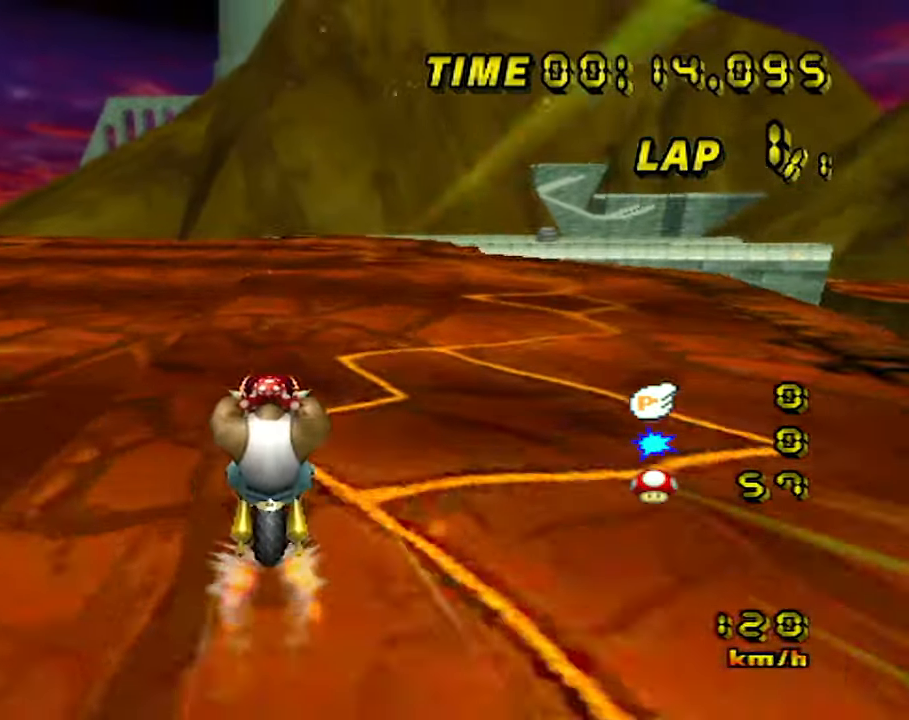
{"dt_ms": 500, "buttons": ["A"], "left_stick": "down-right", "events": [[216, "left_stick", "down-right"]]}
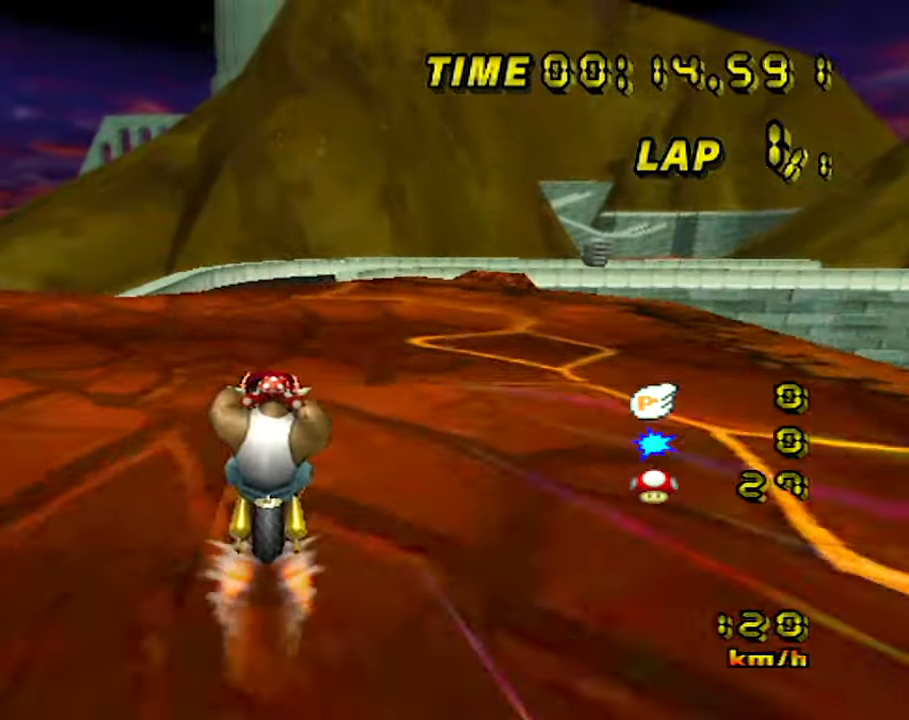
{"dt_ms": 500, "buttons": ["A", "R1"], "left_stick": "down-right", "events": [[16, "left_stick", "center"], [150, "R1", "down"], [350, "left_stick", "down-right"]]}
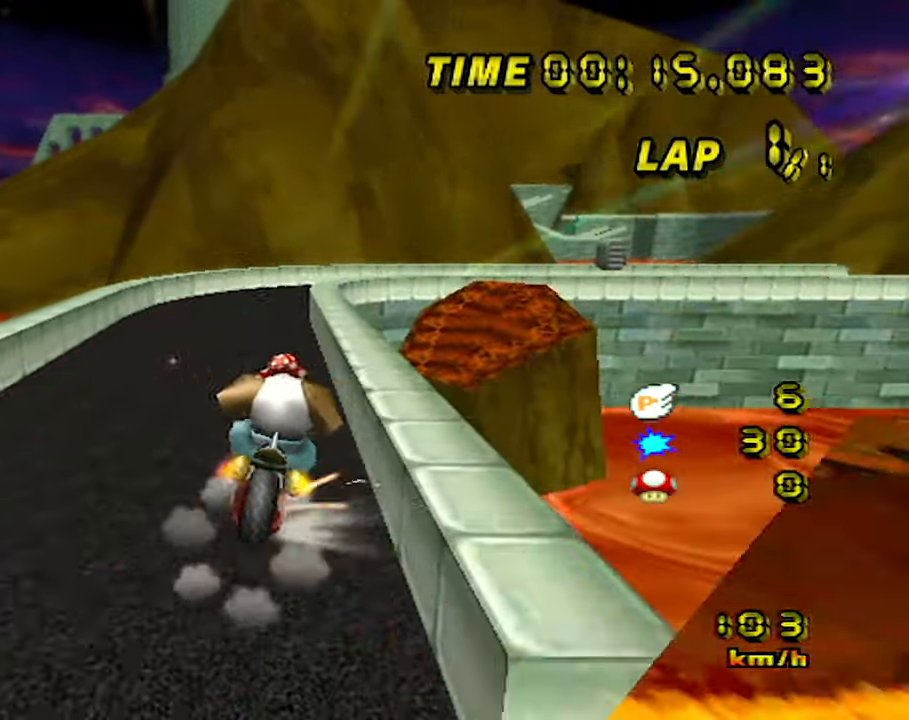
{"dt_ms": 500, "buttons": ["A"], "left_stick": "down", "events": [[66, "DPAD_DOWN", "down"], [100, "DPAD_DOWN", "up"], [216, "left_stick", "down"], [416, "R1", "up"]]}
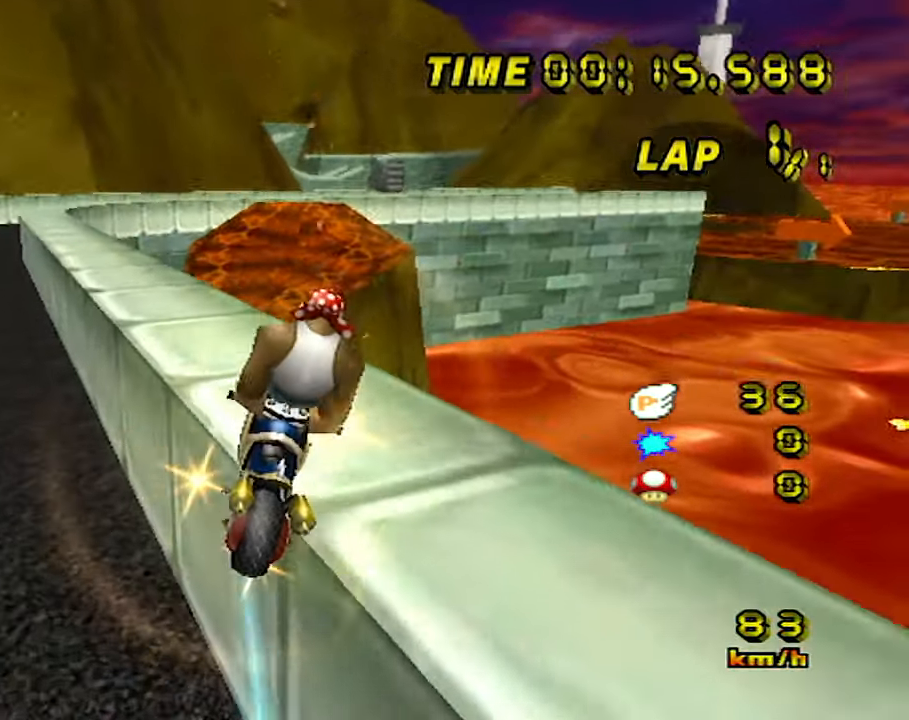
{"dt_ms": 500, "buttons": ["A"], "left_stick": "down-right", "events": [[416, "left_stick", "down-right"]]}
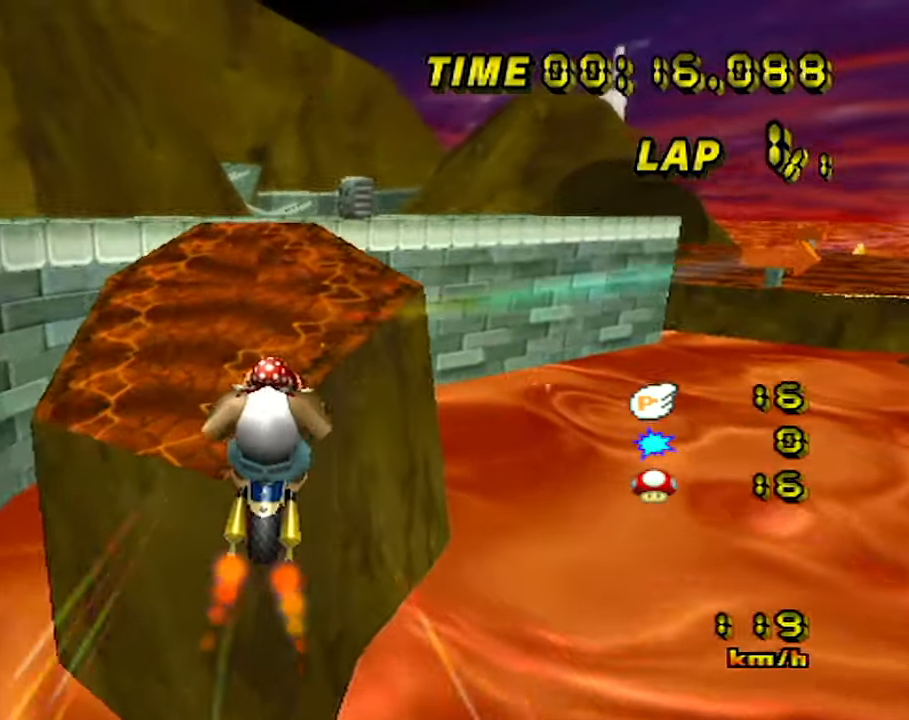
{"dt_ms": 500, "buttons": ["A"], "left_stick": "center", "events": [[500, "left_stick", "center"]]}
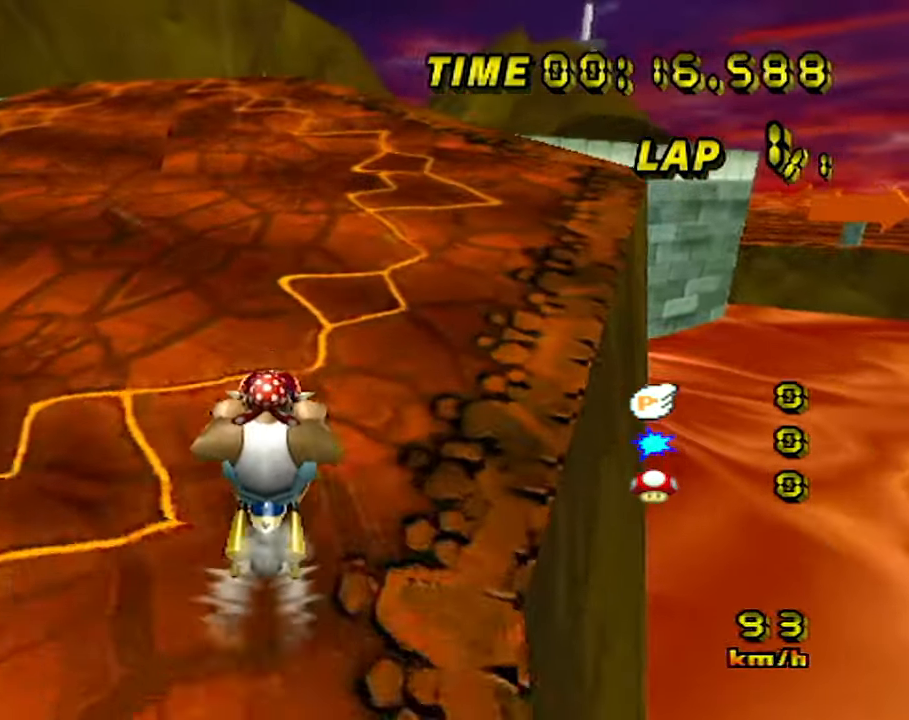
{"dt_ms": 500, "buttons": ["A", "R1"], "left_stick": "down-right", "events": [[216, "R1", "down"], [366, "left_stick", "down-right"]]}
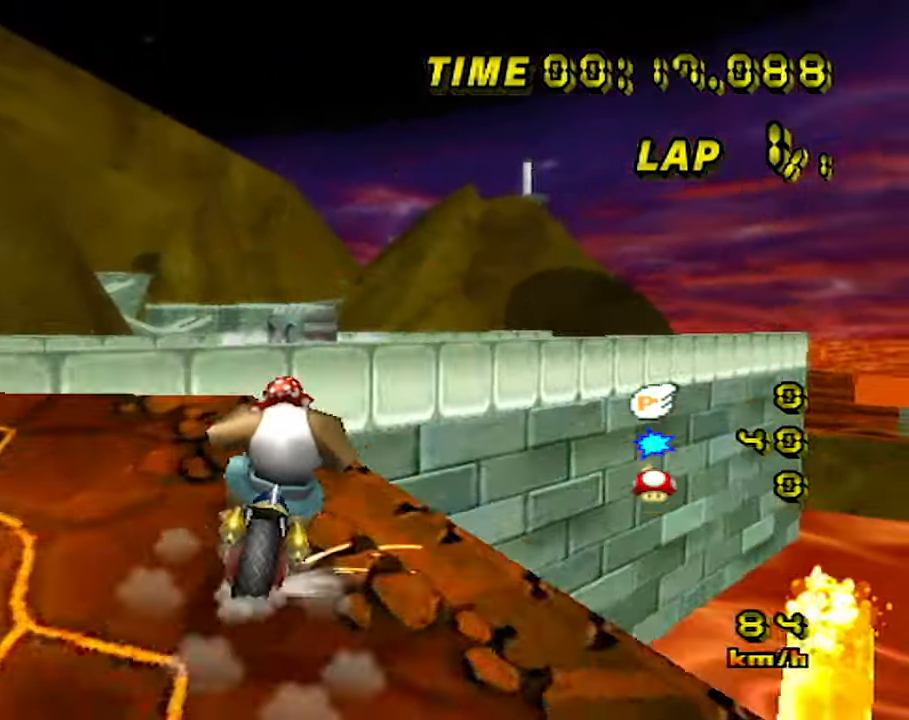
{"dt_ms": 500, "buttons": ["A"], "left_stick": "down", "events": [[116, "R1", "up"], [233, "R1", "down"], [250, "left_stick", "down"], [300, "R1", "up"], [350, "left_stick", "down-right"], [466, "left_stick", "down"]]}
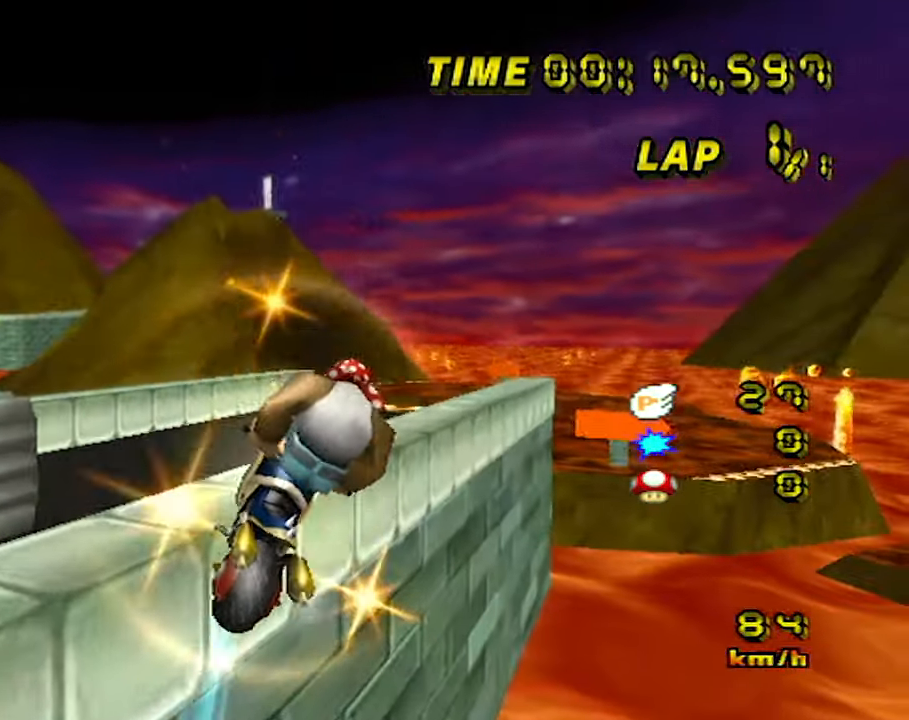
{"dt_ms": 1000, "buttons": ["A"], "left_stick": "center", "events": [[550, "left_stick", "down-right"], [917, "left_stick", "center"]]}
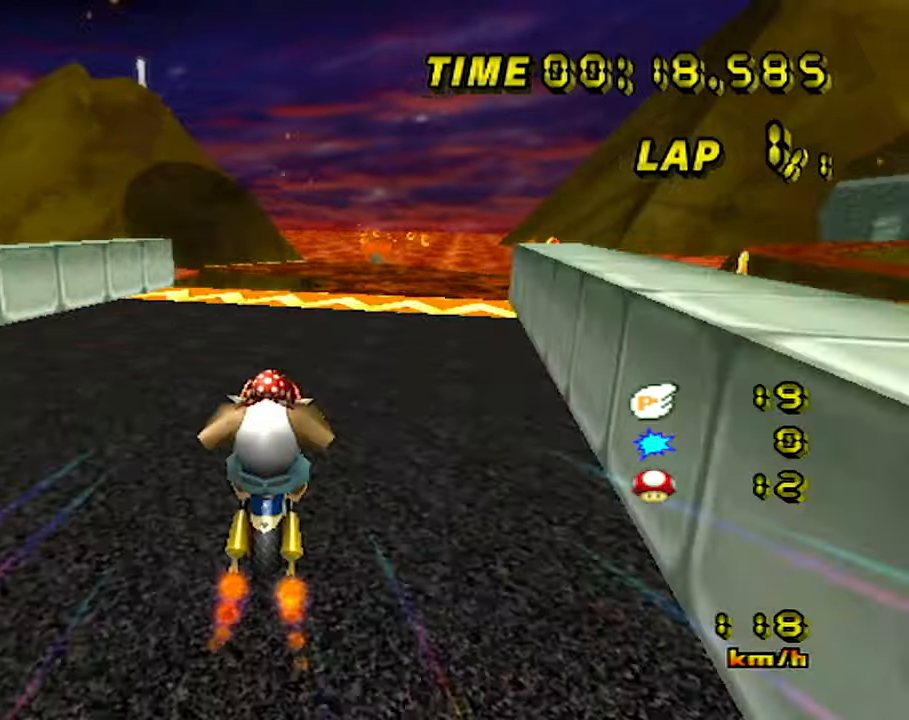
{"dt_ms": 500, "buttons": ["A"], "left_stick": "center", "events": []}
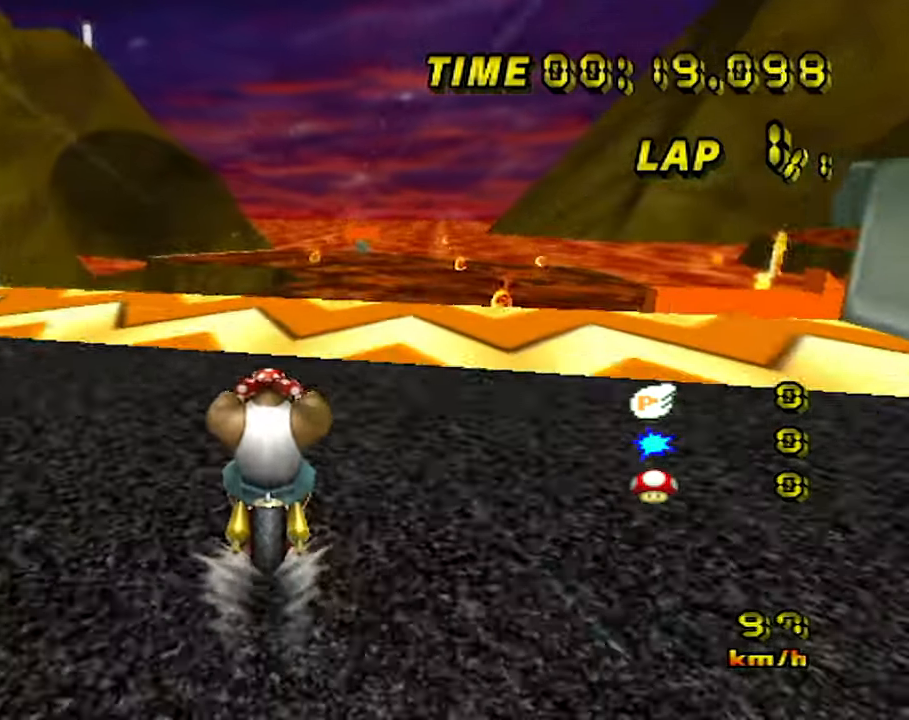
{"dt_ms": 500, "buttons": ["A", "R1"], "left_stick": "down-right", "events": [[300, "left_stick", "down-right"], [367, "R1", "down"]]}
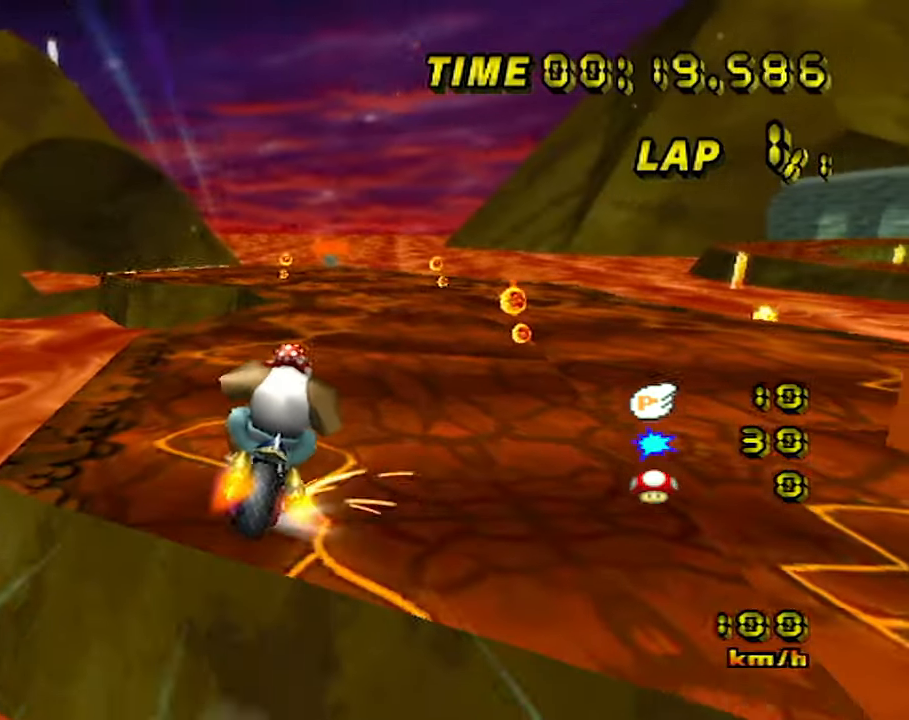
{"dt_ms": 500, "buttons": ["A"], "left_stick": "up", "events": [[17, "DPAD_DOWN", "down"], [33, "DPAD_DOWN", "up"], [217, "left_stick", "up"], [383, "R1", "up"]]}
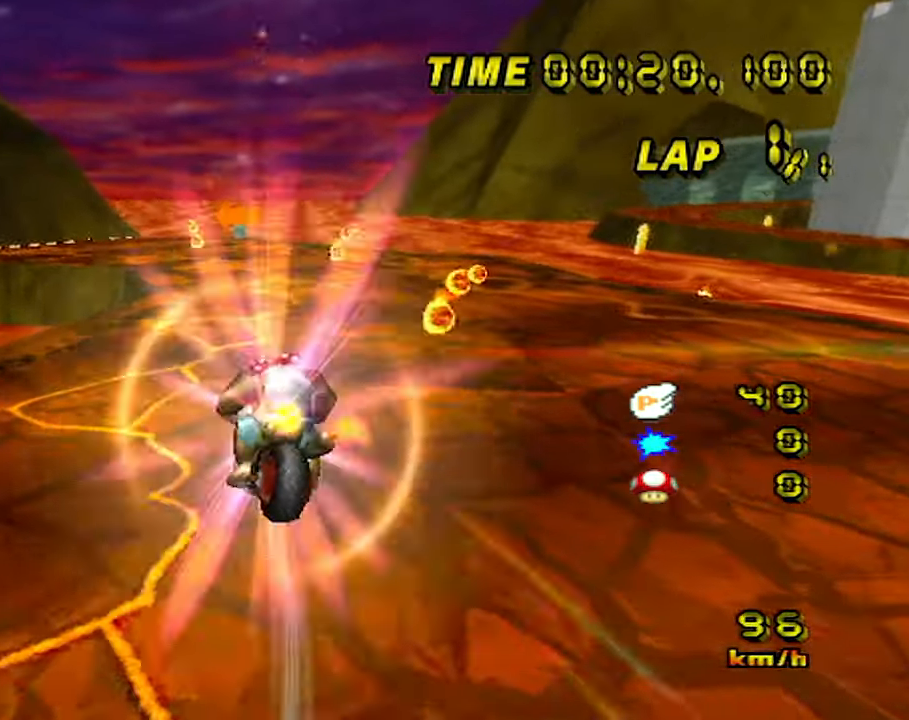
{"dt_ms": 500, "buttons": ["A"], "left_stick": "down", "events": [[250, "left_stick", "down"]]}
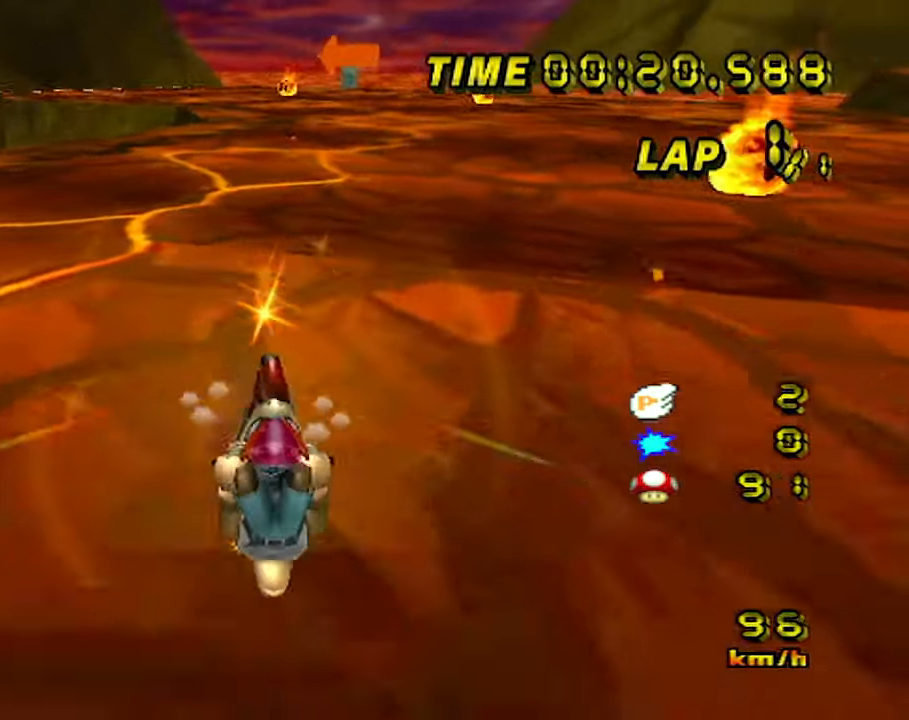
{"dt_ms": 500, "buttons": ["A"], "left_stick": "left", "events": [[200, "left_stick", "down-left"], [317, "left_stick", "left"]]}
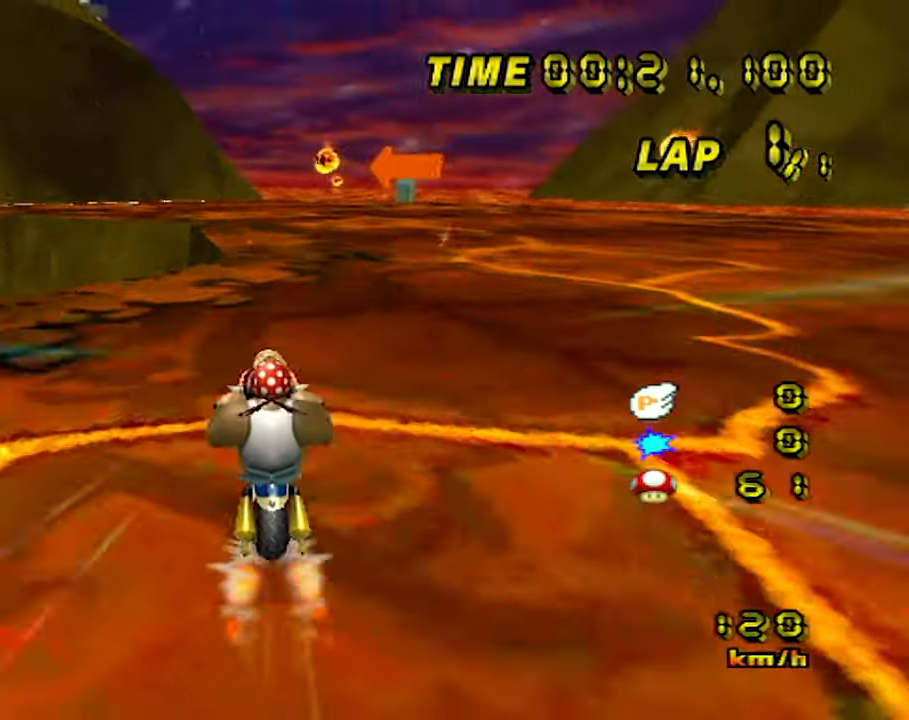
{"dt_ms": 500, "buttons": ["A", "R1"], "left_stick": "left", "events": [[417, "R1", "down"]]}
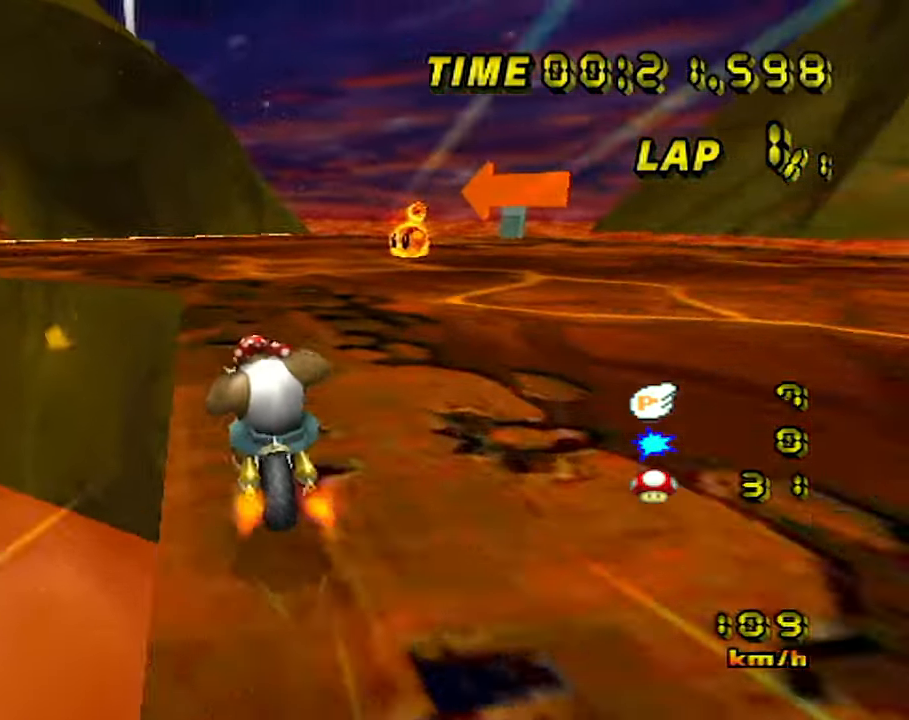
{"dt_ms": 500, "buttons": ["A"], "left_stick": "left", "events": [[417, "R1", "up"]]}
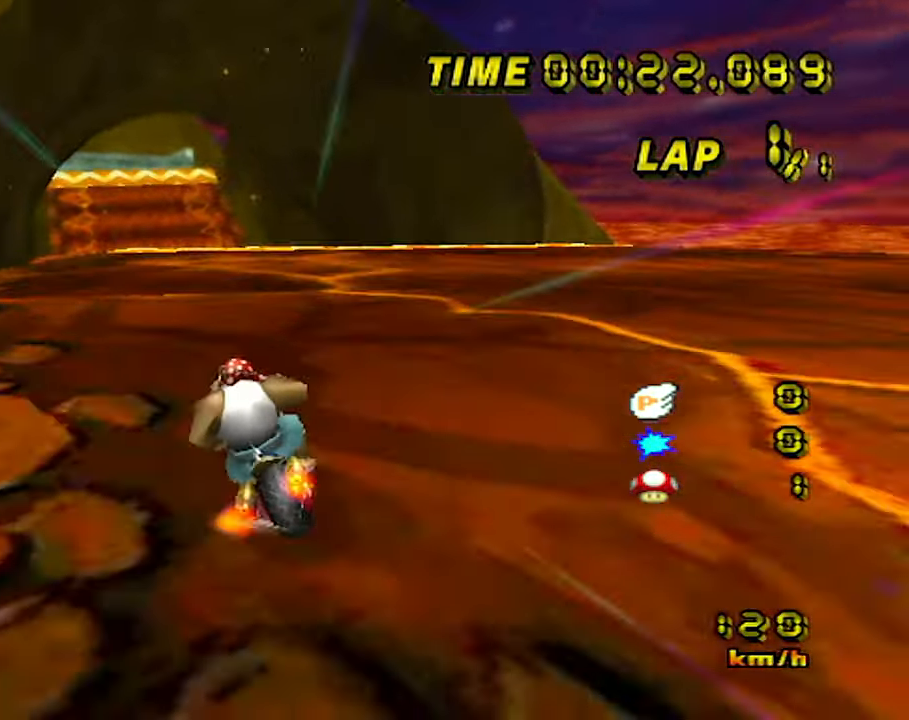
{"dt_ms": 500, "buttons": ["A"], "left_stick": "center", "events": [[83, "left_stick", "center"]]}
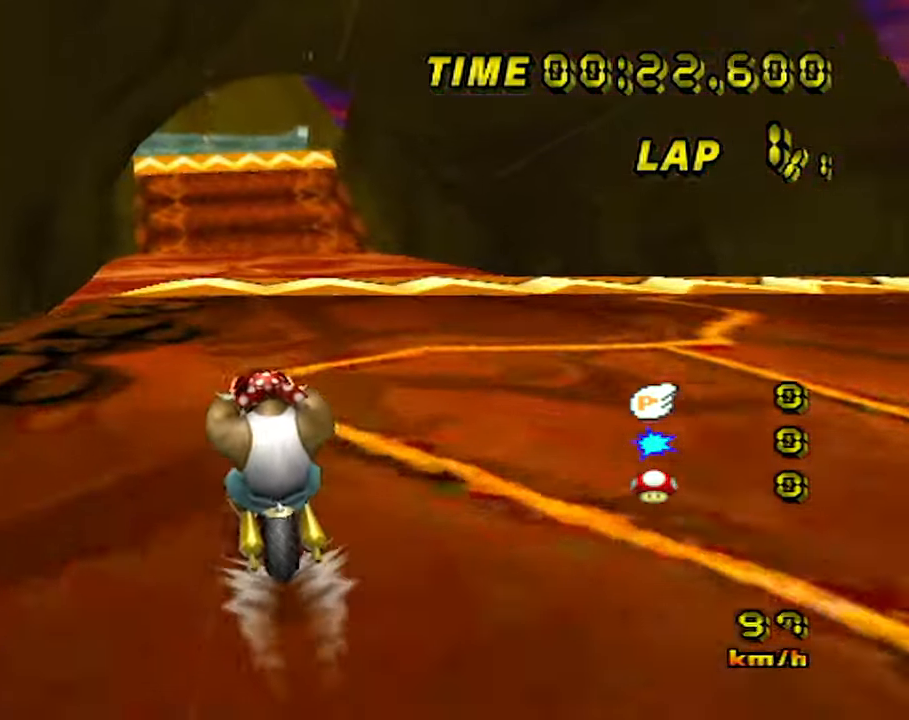
{"dt_ms": 500, "buttons": ["A"], "left_stick": "center", "events": []}
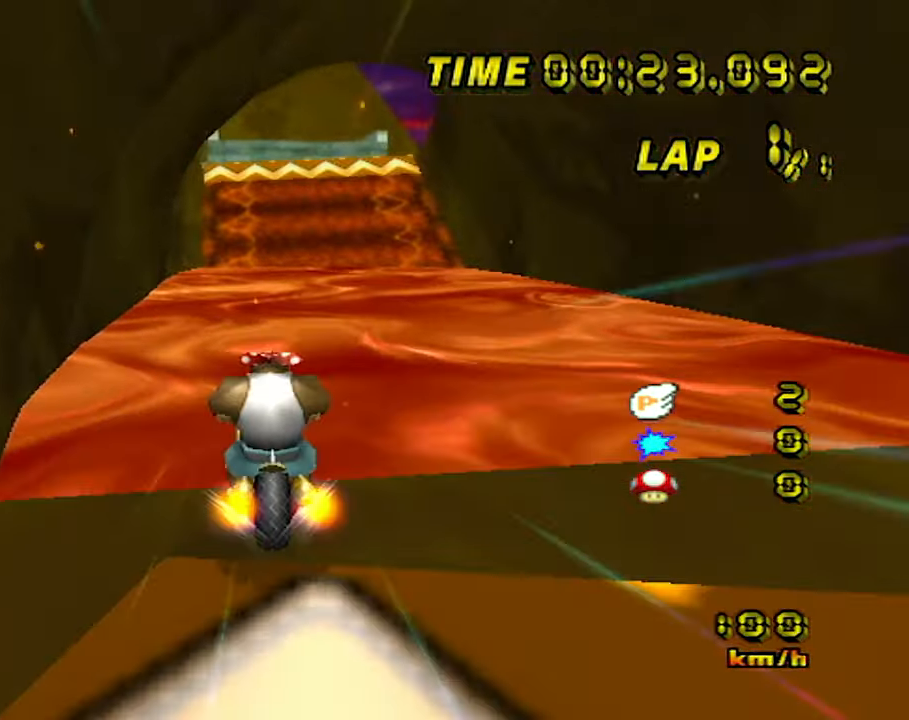
{"dt_ms": 500, "buttons": ["A"], "left_stick": "up", "events": [[367, "left_stick", "up"]]}
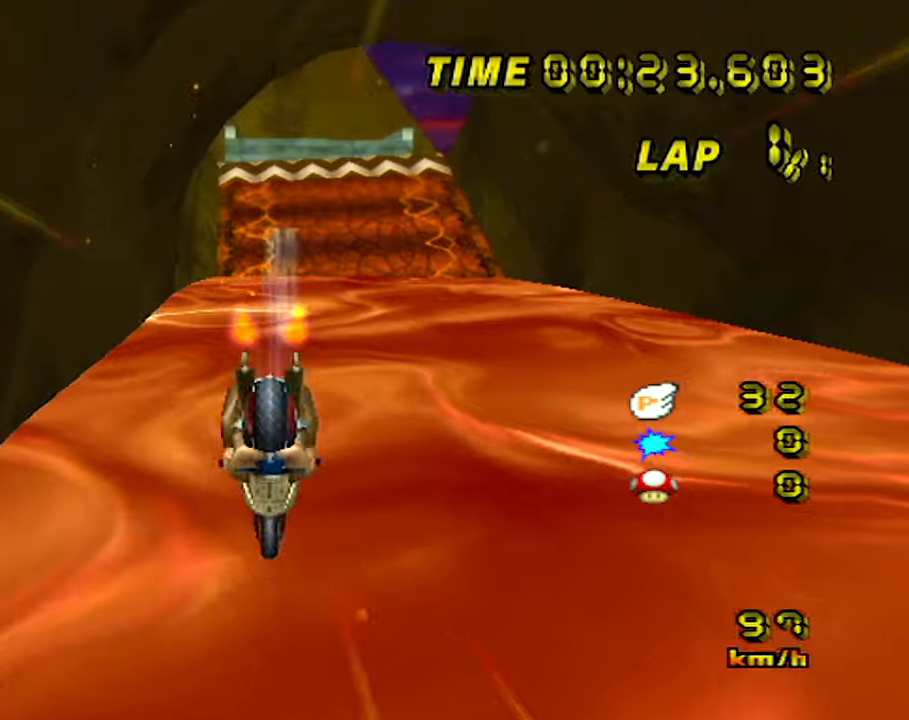
{"dt_ms": 500, "buttons": ["A"], "left_stick": "up", "events": []}
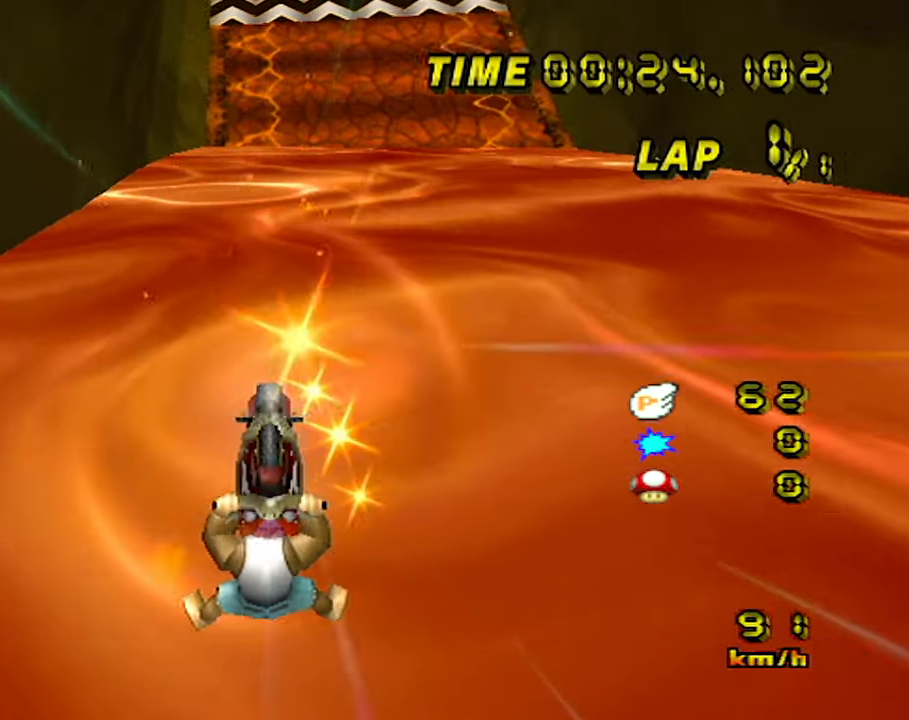
{"dt_ms": 500, "buttons": ["A"], "left_stick": "up", "events": []}
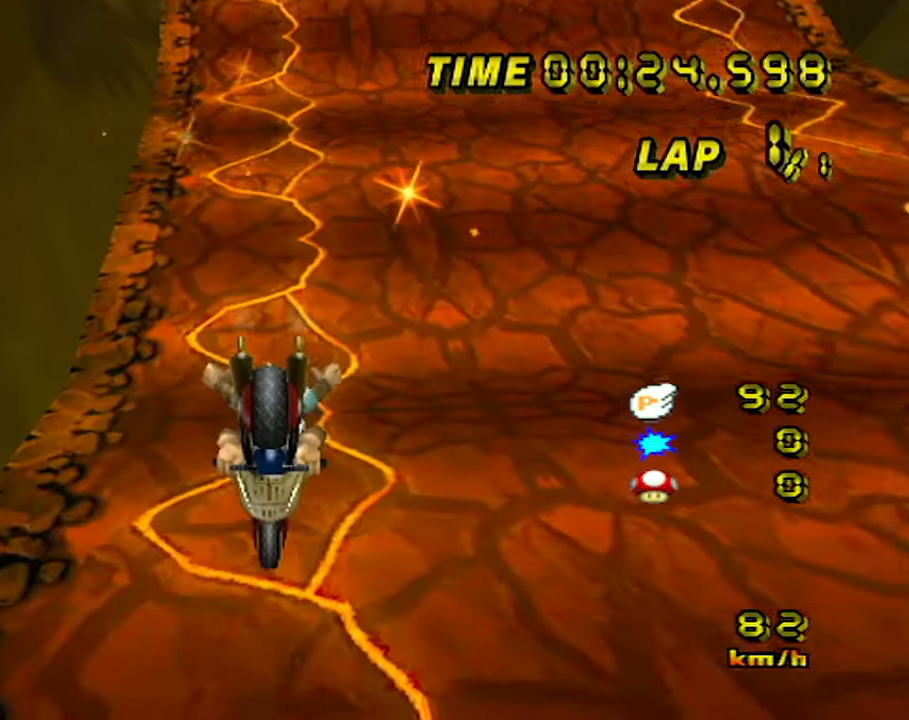
{"dt_ms": 500, "buttons": ["A"], "left_stick": "center", "events": [[100, "left_stick", "center"]]}
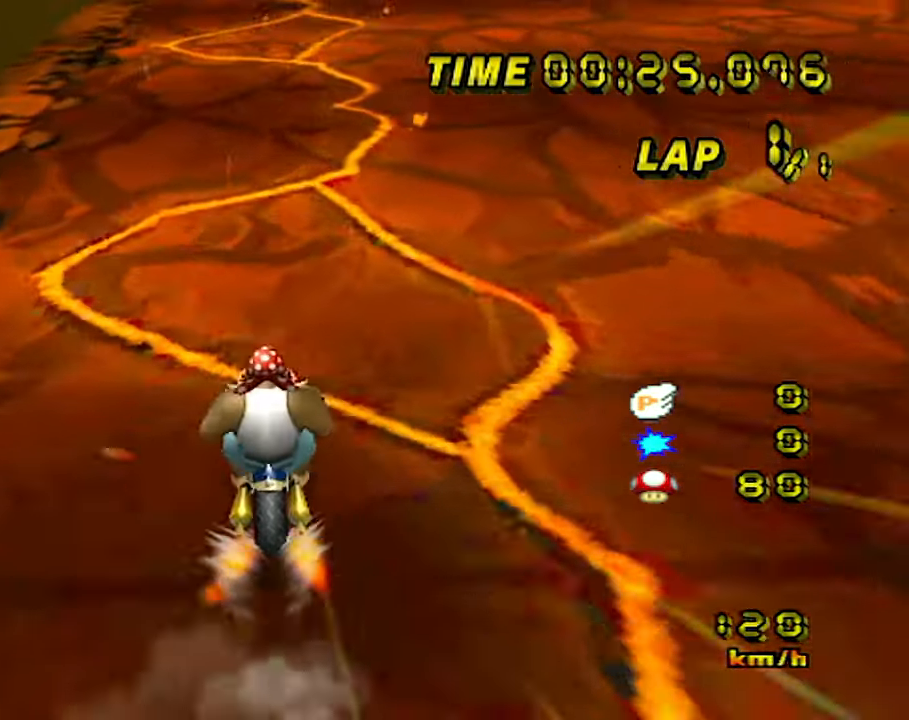
{"dt_ms": 500, "buttons": ["A"], "left_stick": "left", "events": [[434, "left_stick", "left"]]}